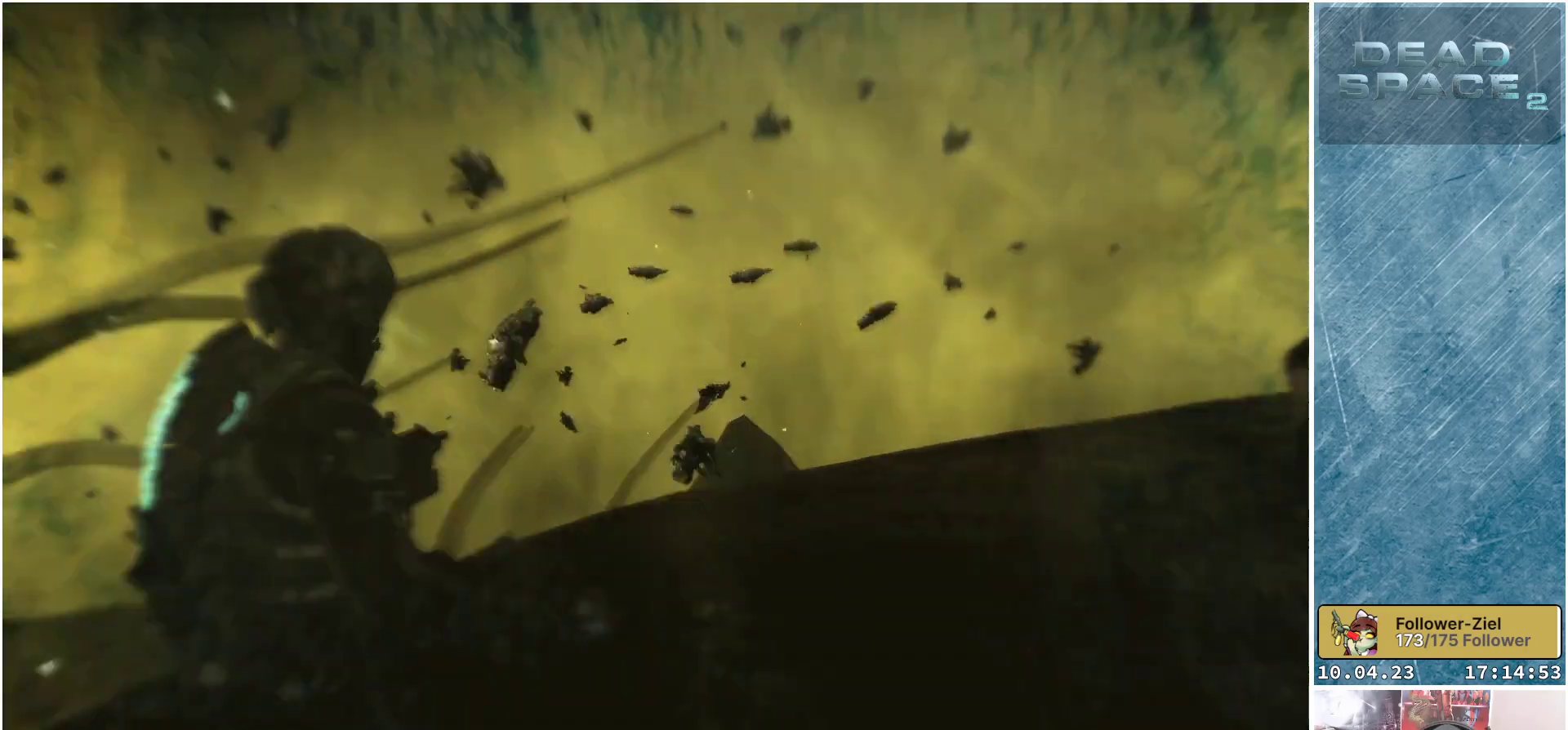
Gameplay with a controller (Xbox layout); each line is a JSON object with the inputs held at the frame after it. "events" lists button and stick changes between this image and that frame as [ms after this image, input, new state], when the widget could be followed in between. Not read: Z.
{"buttons": [], "left_stick": "center", "right_stick": "left", "events": [[83, "right_stick", "left"], [150, "left_stick", "center"]]}
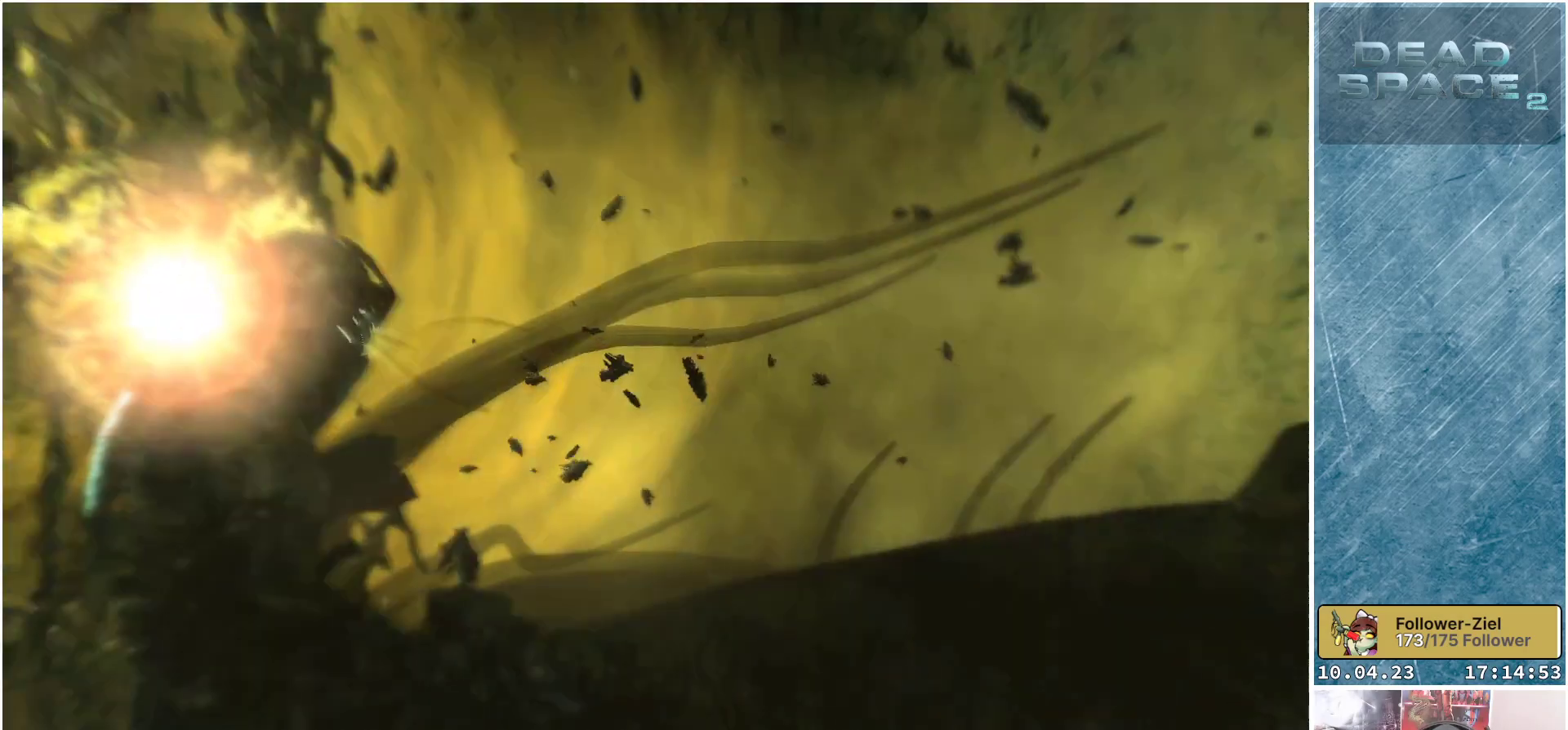
{"buttons": [], "left_stick": "center", "right_stick": "up-left", "events": [[83, "right_stick", "down-left"], [283, "right_stick", "left"], [417, "right_stick", "up-left"]]}
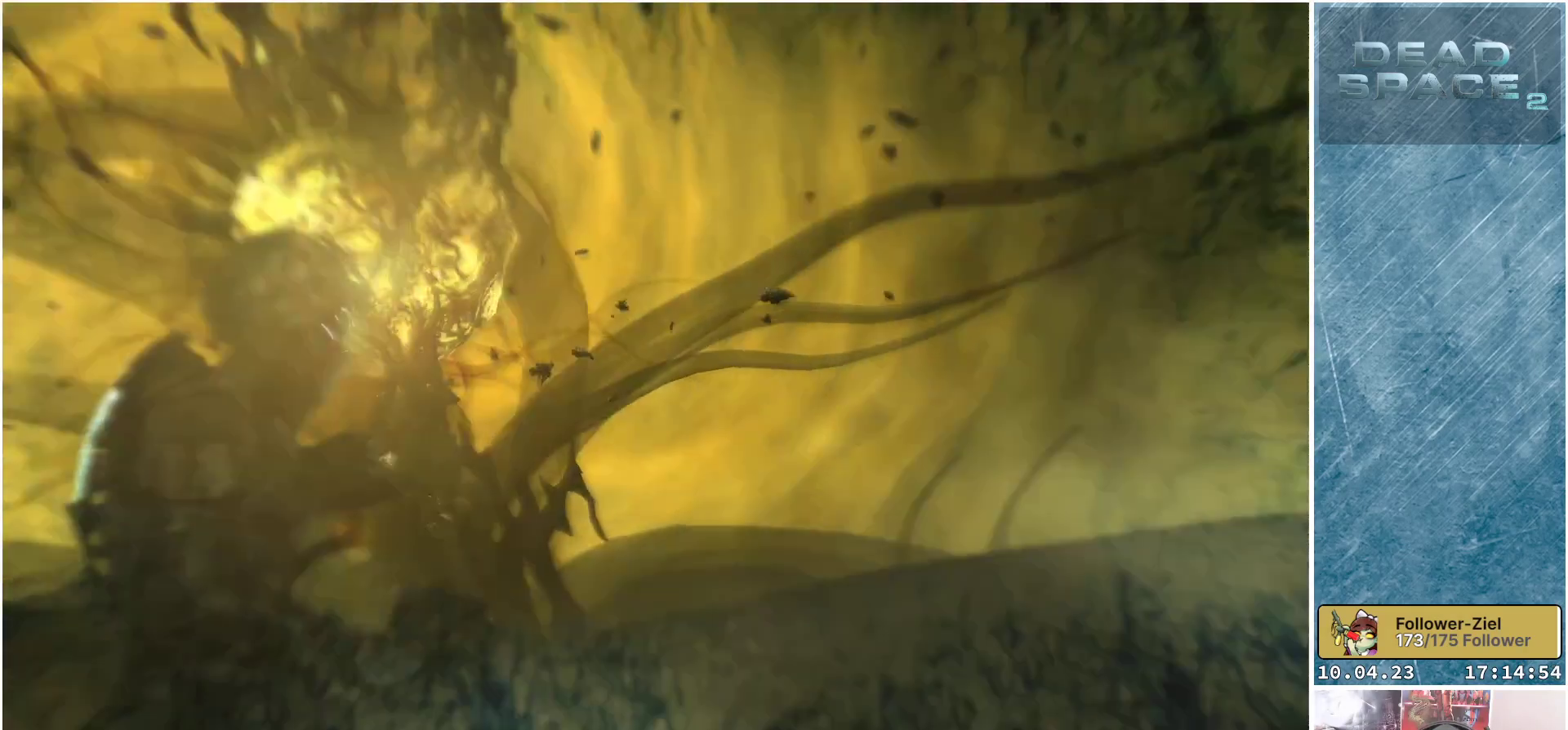
{"buttons": ["L2"], "left_stick": "up-right", "right_stick": "up", "events": [[267, "right_stick", "up"], [317, "left_stick", "up"], [367, "L2", "down"], [367, "left_stick", "up-right"]]}
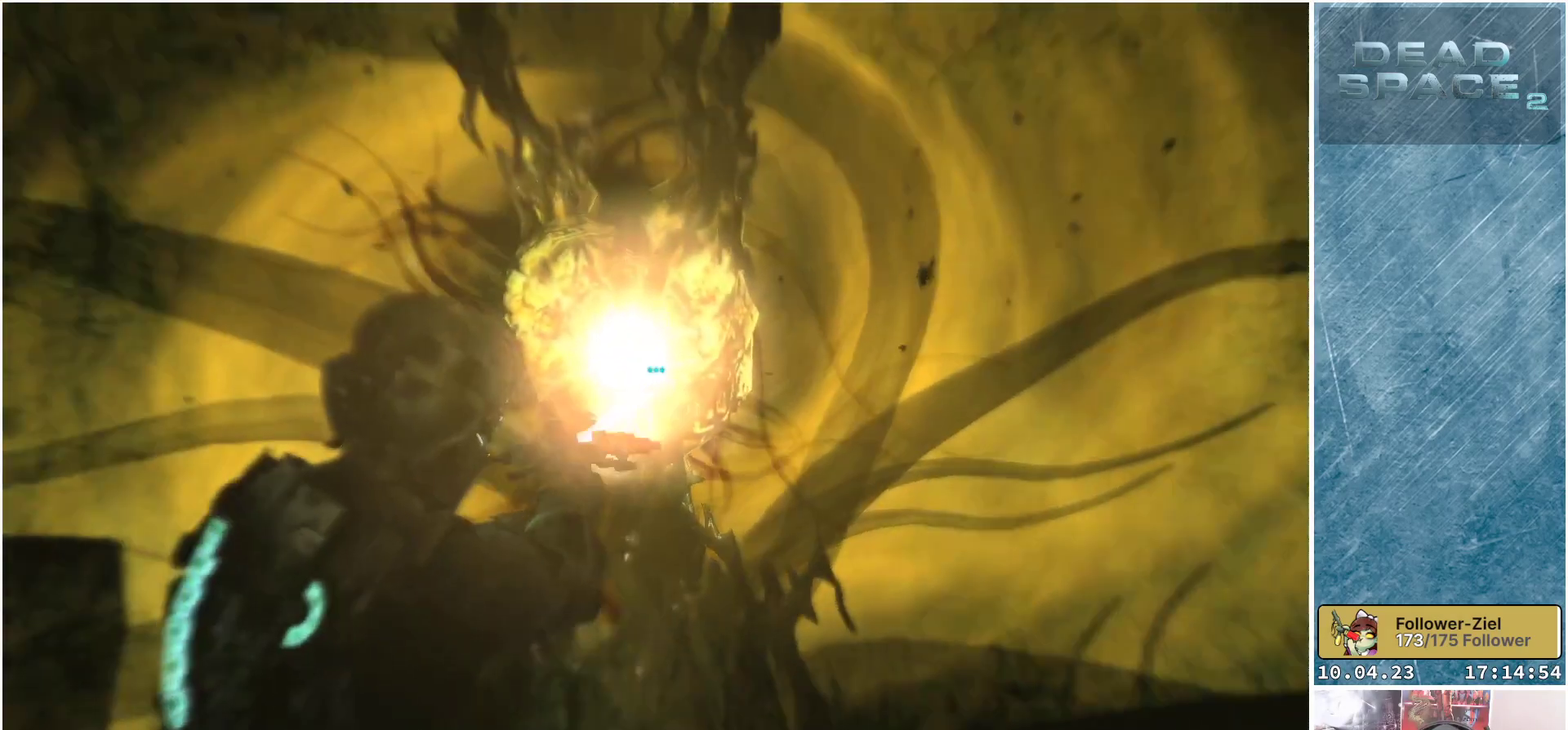
{"buttons": ["L2"], "left_stick": "down-left", "right_stick": "center", "events": [[117, "right_stick", "center"], [217, "left_stick", "center"], [283, "R2", "down"], [433, "left_stick", "left"], [450, "R2", "up"], [500, "left_stick", "down-left"]]}
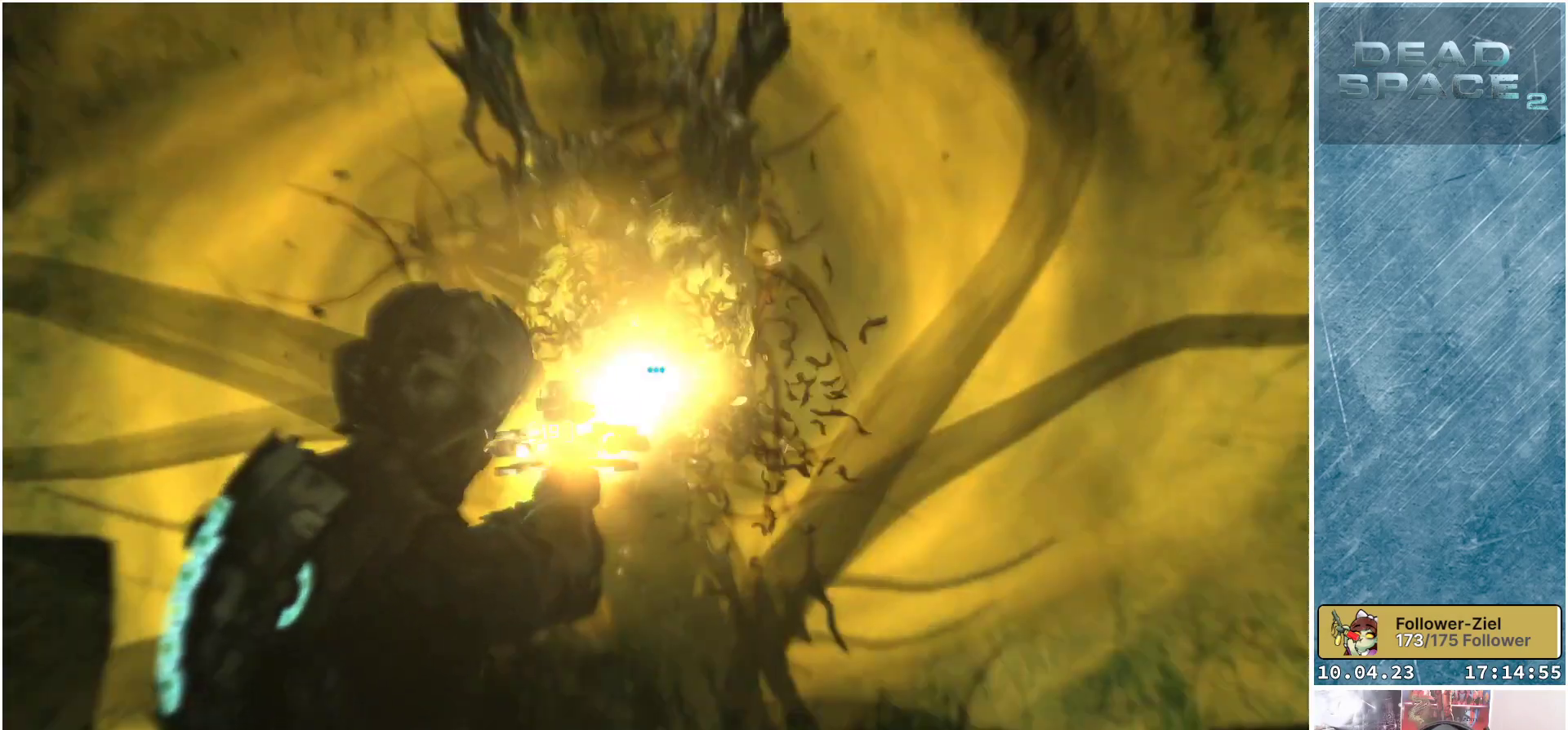
{"buttons": ["L2", "R2"], "left_stick": "down", "right_stick": "up-left", "events": [[117, "right_stick", "up-left"], [367, "R2", "down"], [417, "left_stick", "down"]]}
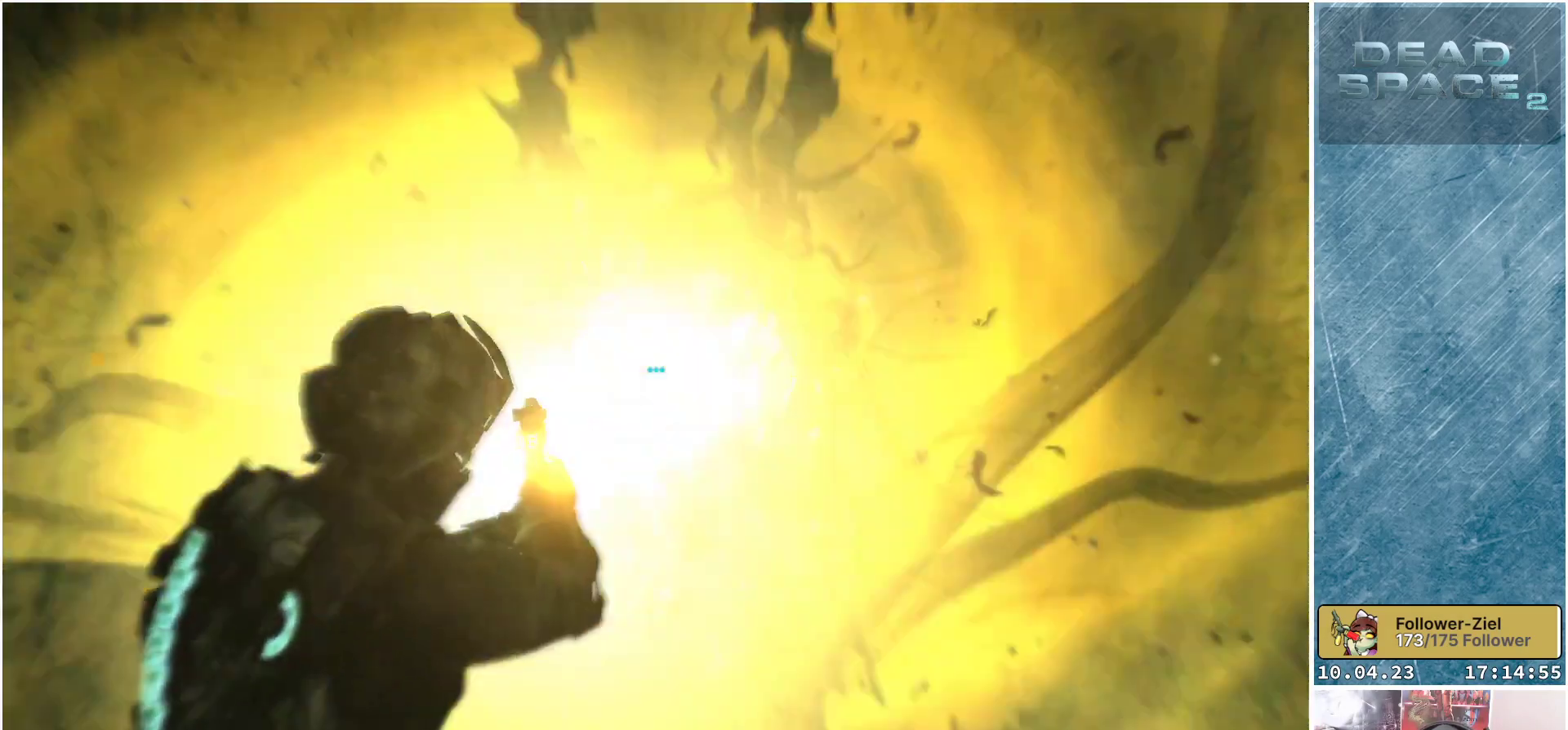
{"buttons": ["L2", "R2"], "left_stick": "down-left", "right_stick": "center", "events": [[33, "R2", "up"], [33, "left_stick", "down-right"], [83, "right_stick", "center"], [450, "R2", "down"], [500, "left_stick", "down-left"]]}
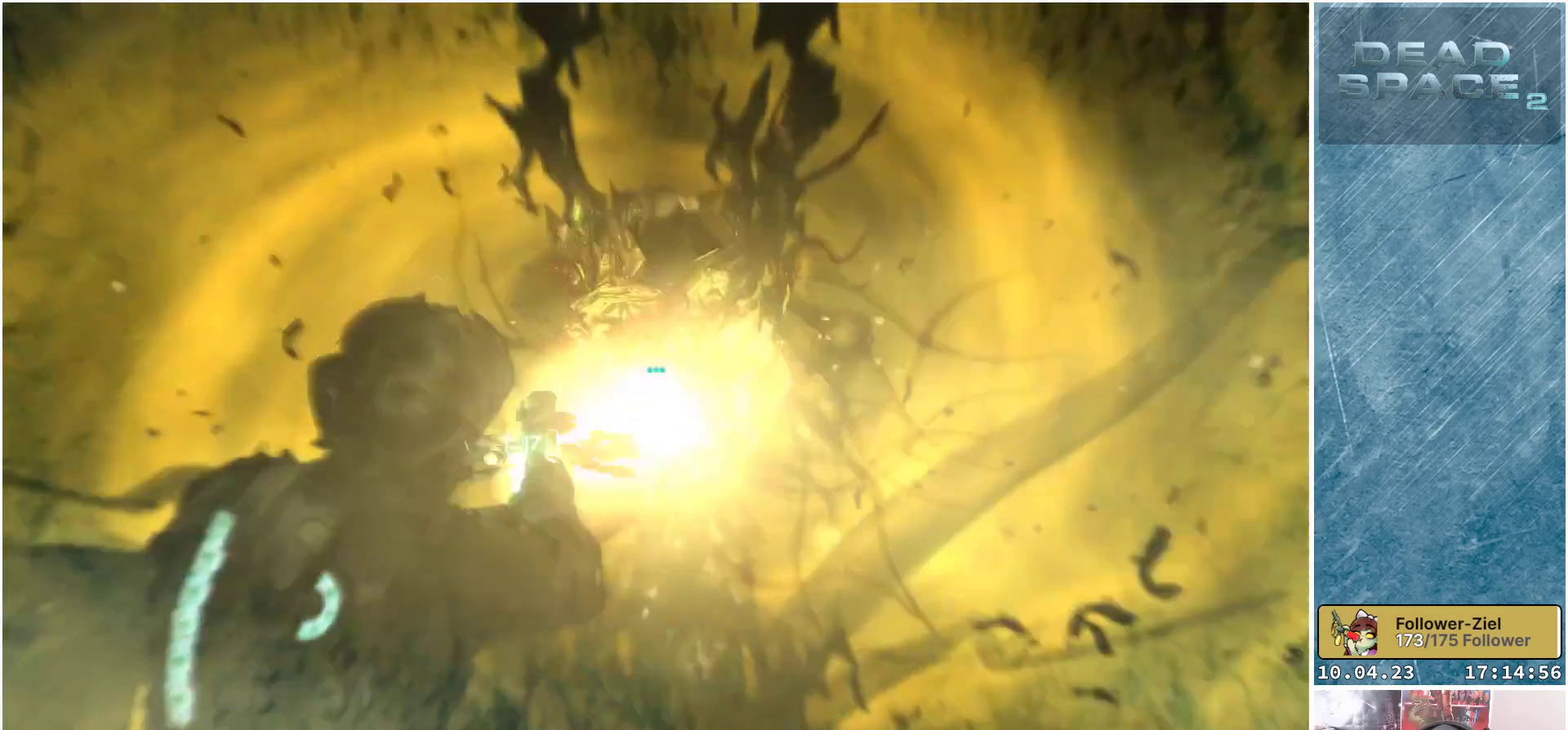
{"buttons": ["L2"], "left_stick": "down-right", "right_stick": "down-right", "events": [[100, "R2", "up"], [300, "right_stick", "down-right"], [367, "left_stick", "down-right"]]}
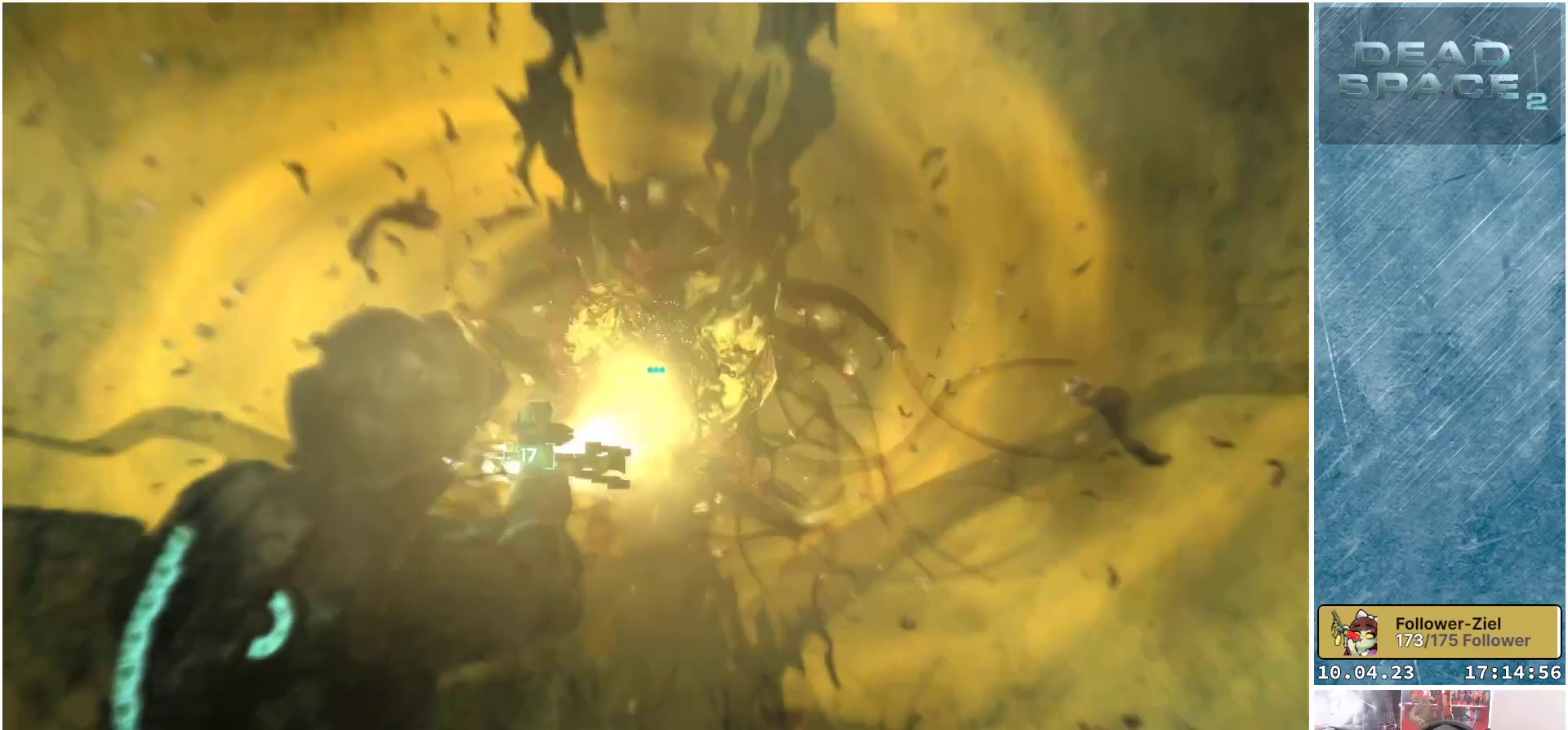
{"buttons": ["L2"], "left_stick": "right", "right_stick": "center", "events": [[33, "R2", "down"], [33, "left_stick", "right"], [117, "right_stick", "center"], [200, "R2", "up"]]}
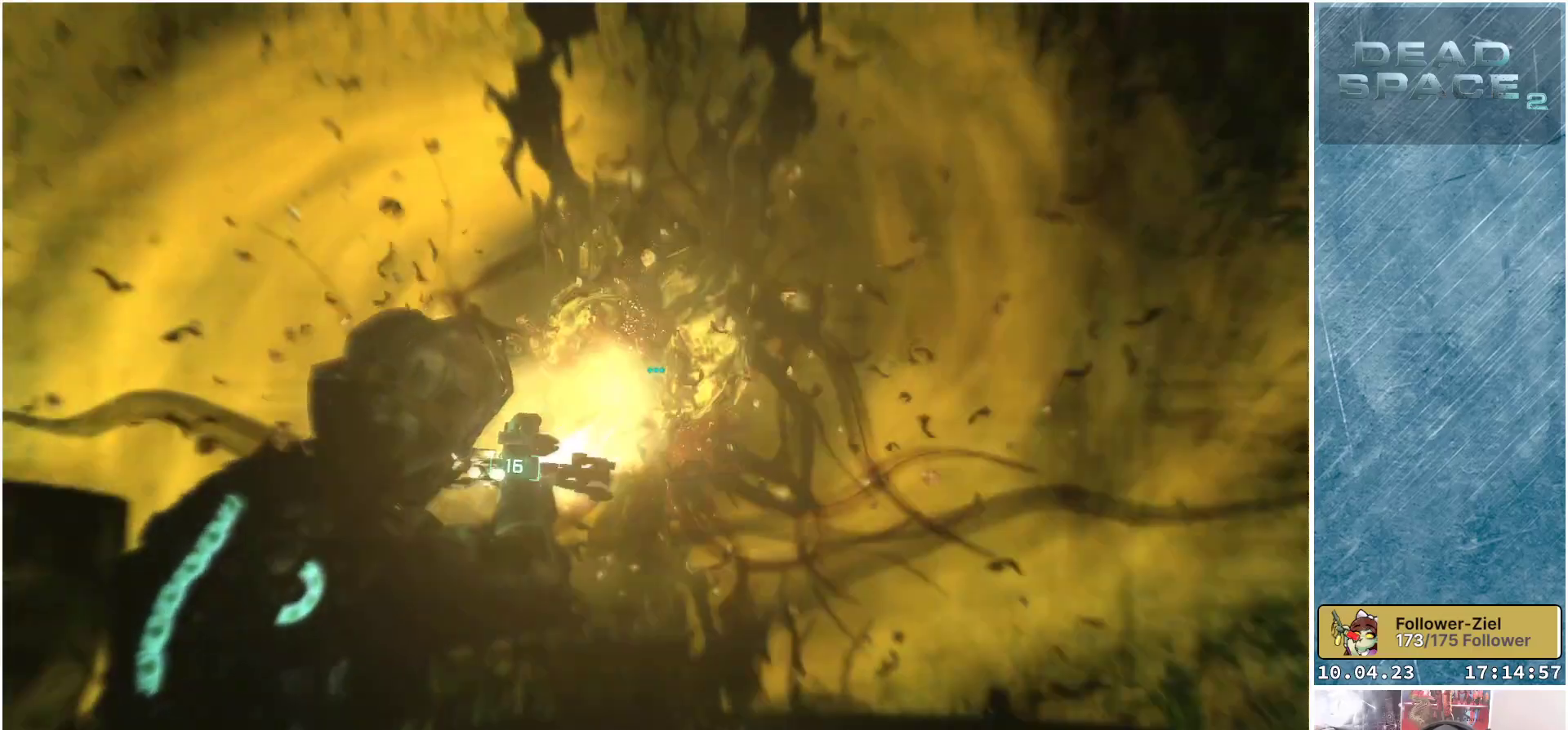
{"buttons": ["L2"], "left_stick": "right", "right_stick": "center", "events": [[133, "R2", "down"], [300, "R2", "up"]]}
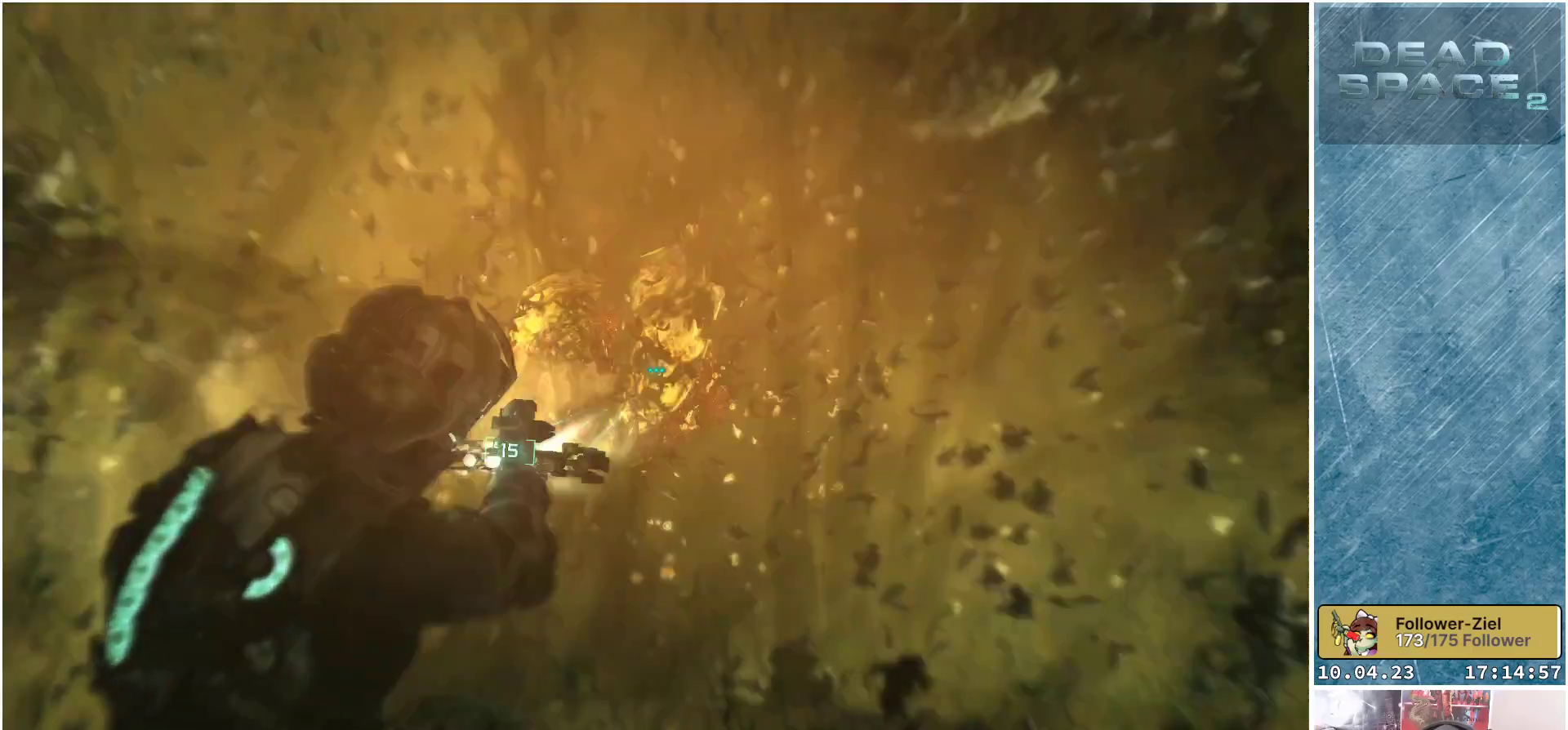
{"buttons": ["L2"], "left_stick": "left", "right_stick": "left", "events": [[83, "left_stick", "up-right"], [83, "right_stick", "left"], [150, "R2", "down"], [283, "left_stick", "up"], [350, "R2", "up"], [467, "left_stick", "left"]]}
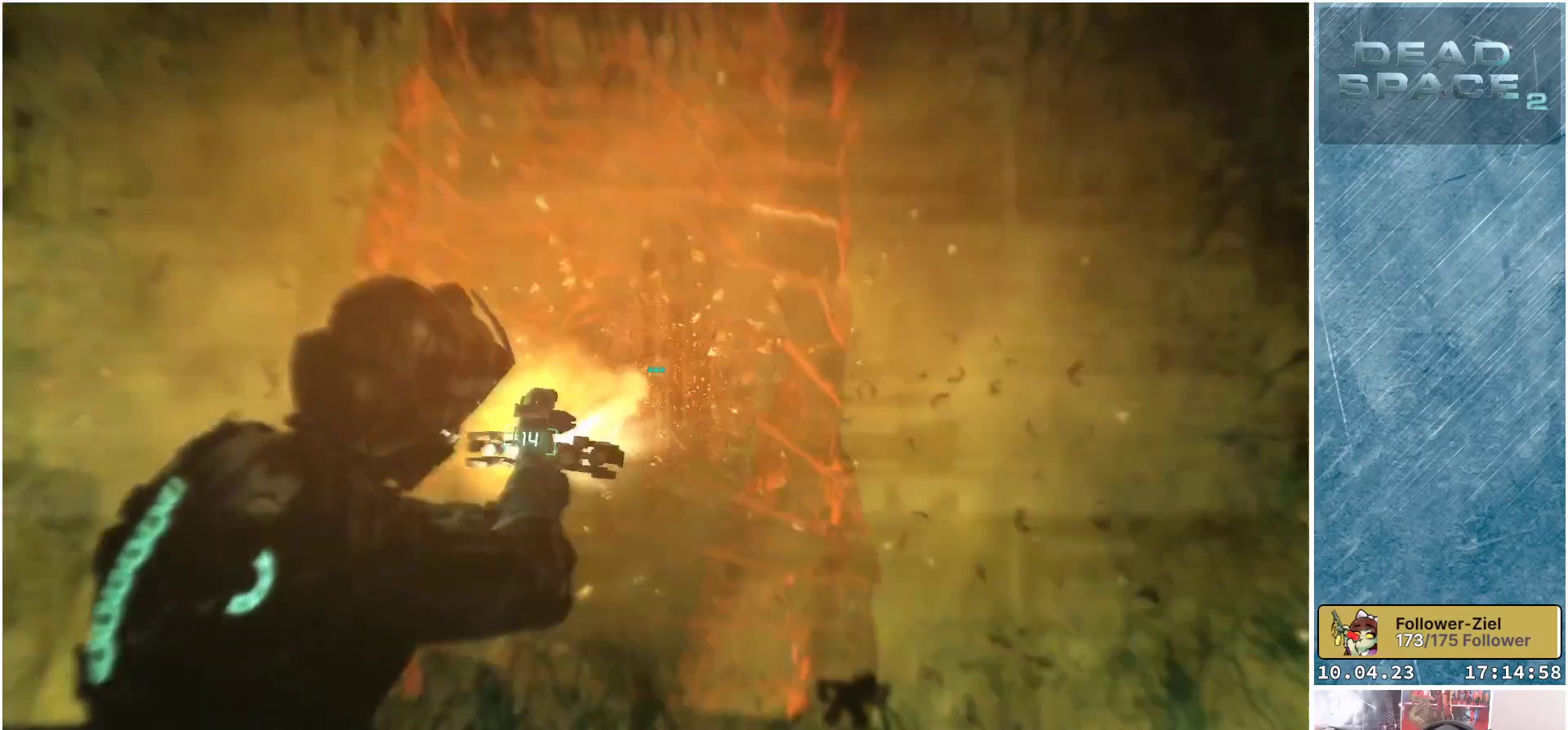
{"buttons": [], "left_stick": "left", "right_stick": "center", "events": [[283, "right_stick", "center"], [433, "L2", "up"]]}
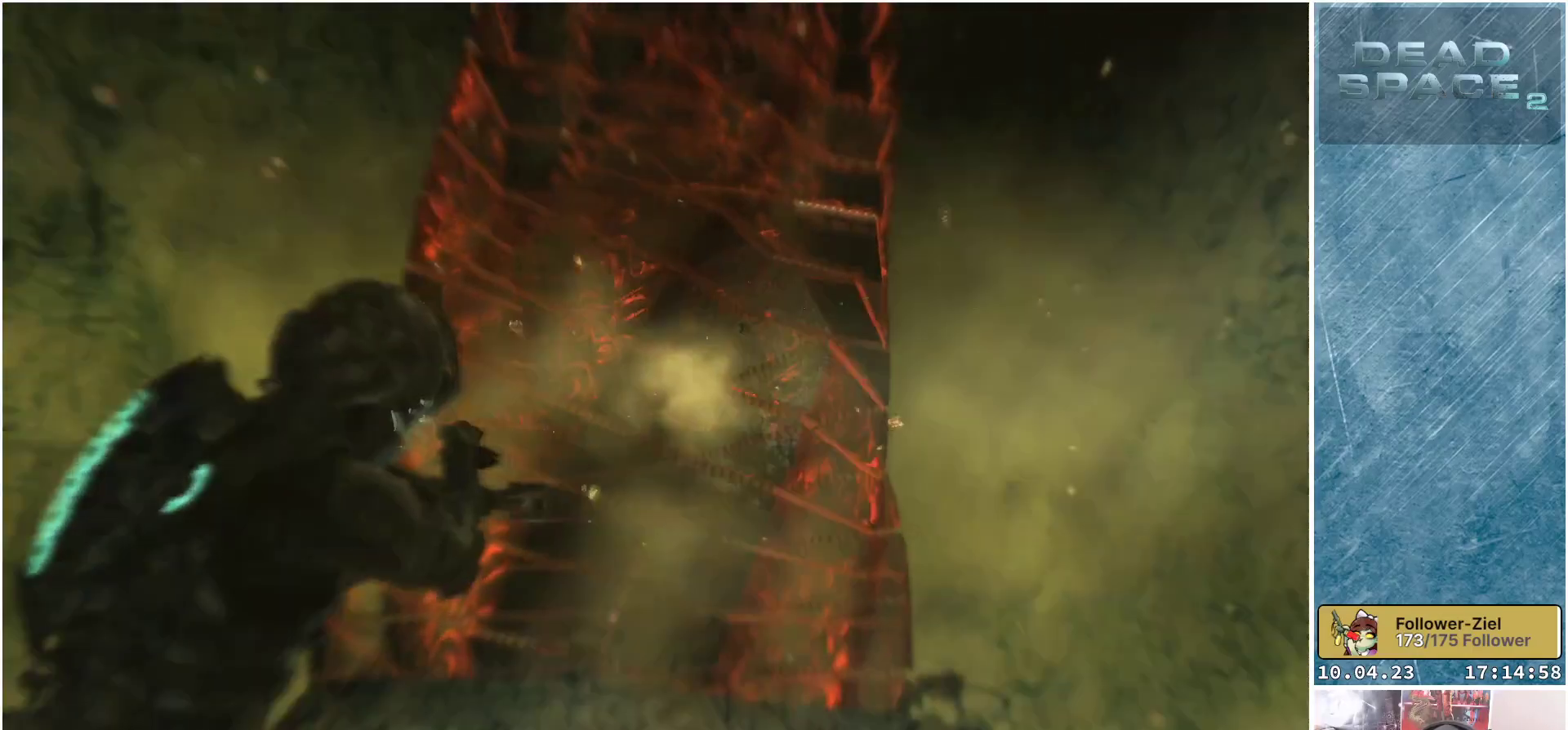
{"buttons": [], "left_stick": "up", "right_stick": "right", "events": [[17, "X", "down"], [133, "X", "up"], [367, "left_stick", "up"], [400, "right_stick", "right"]]}
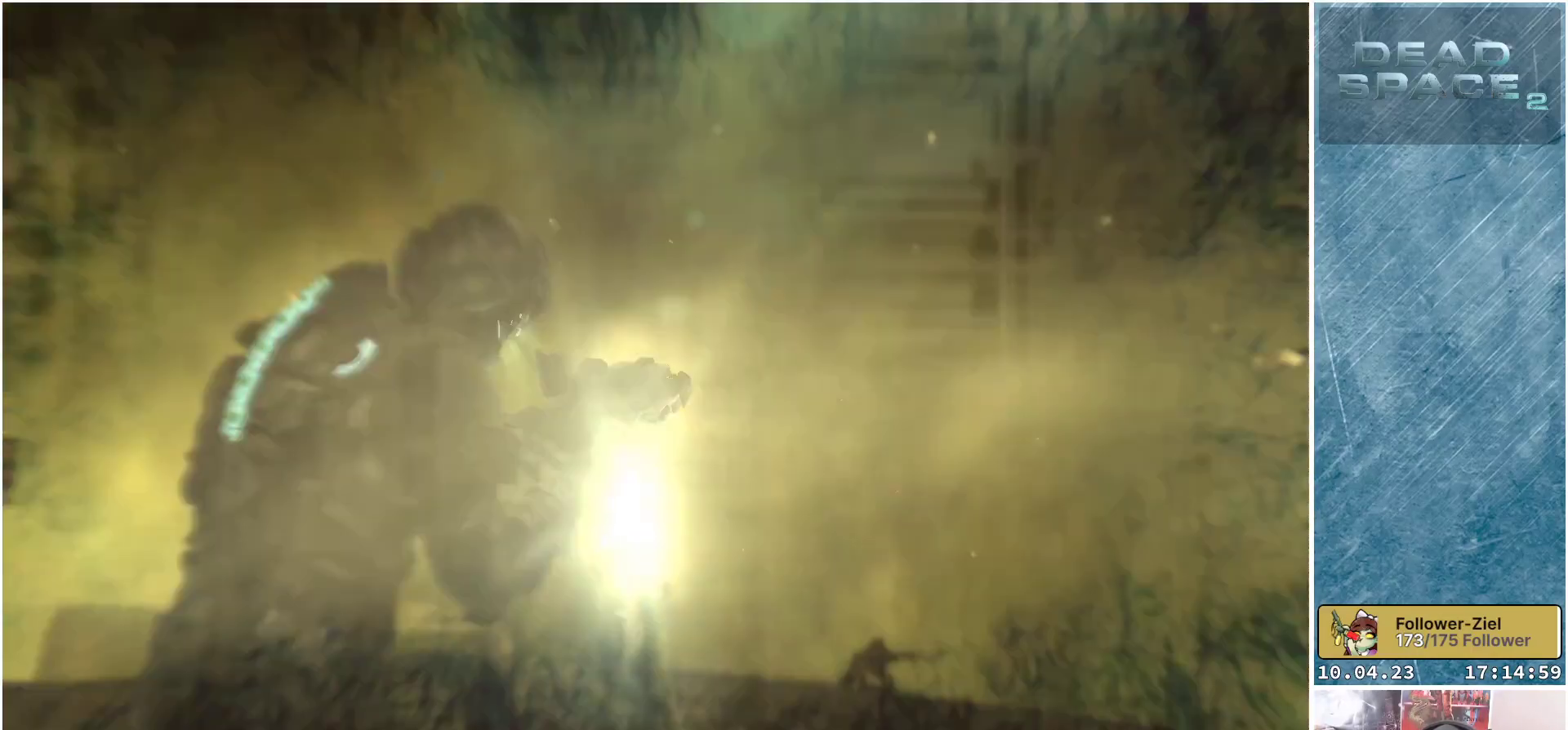
{"buttons": [], "left_stick": "left", "right_stick": "down-right", "events": [[83, "left_stick", "up-left"], [450, "right_stick", "down-right"], [483, "left_stick", "left"]]}
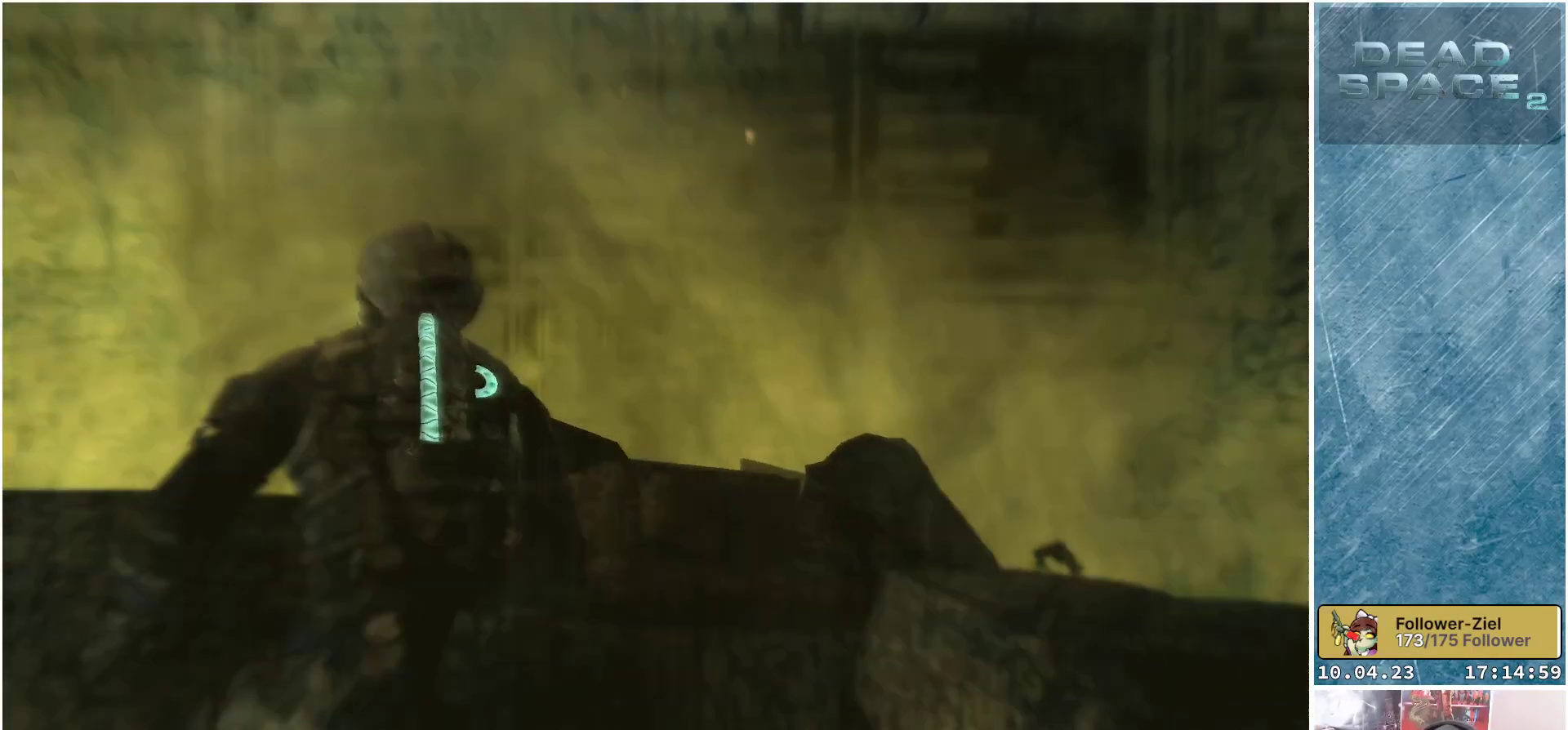
{"buttons": [], "left_stick": "left", "right_stick": "down-right", "events": []}
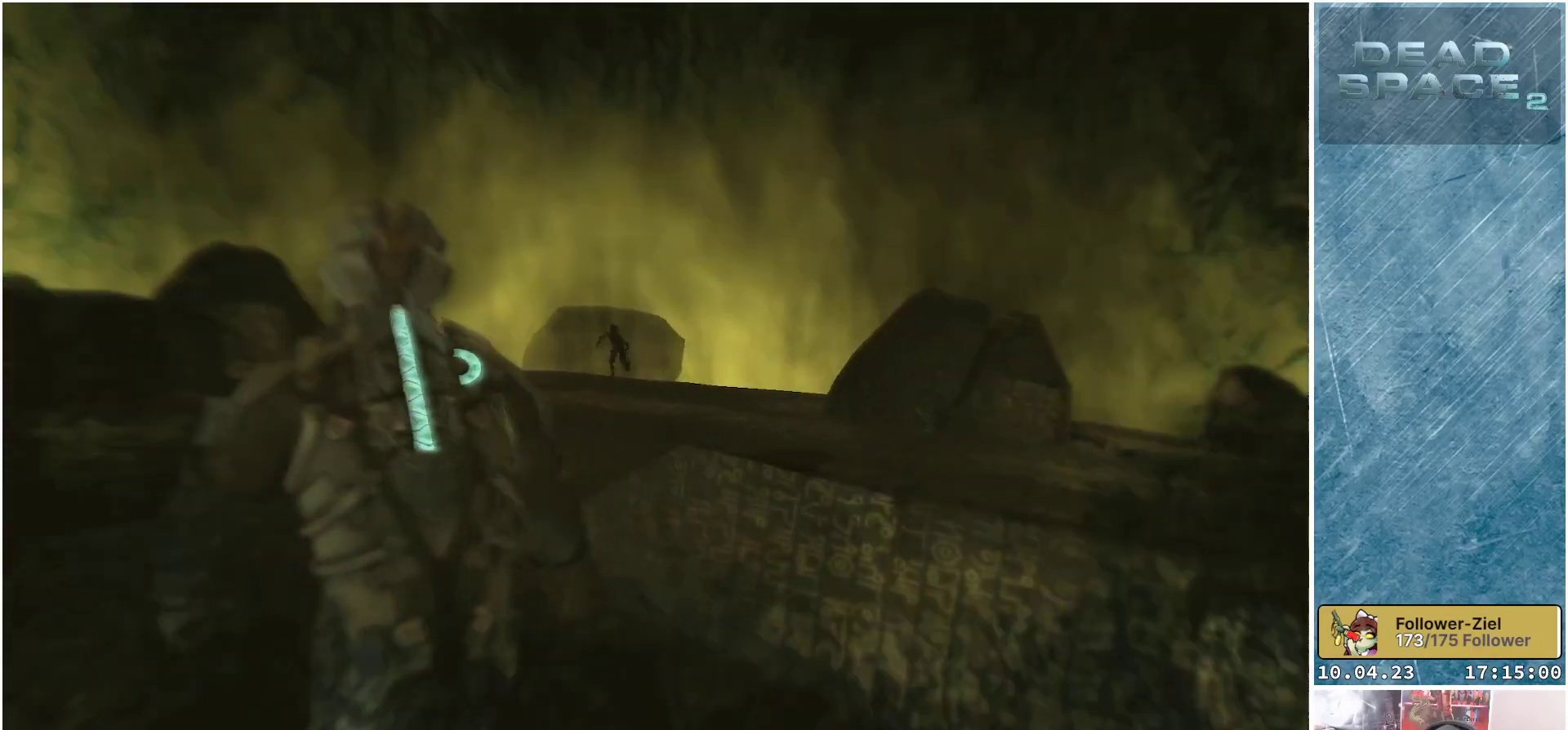
{"buttons": [], "left_stick": "left", "right_stick": "down-right", "events": [[50, "right_stick", "center"], [283, "right_stick", "down-right"]]}
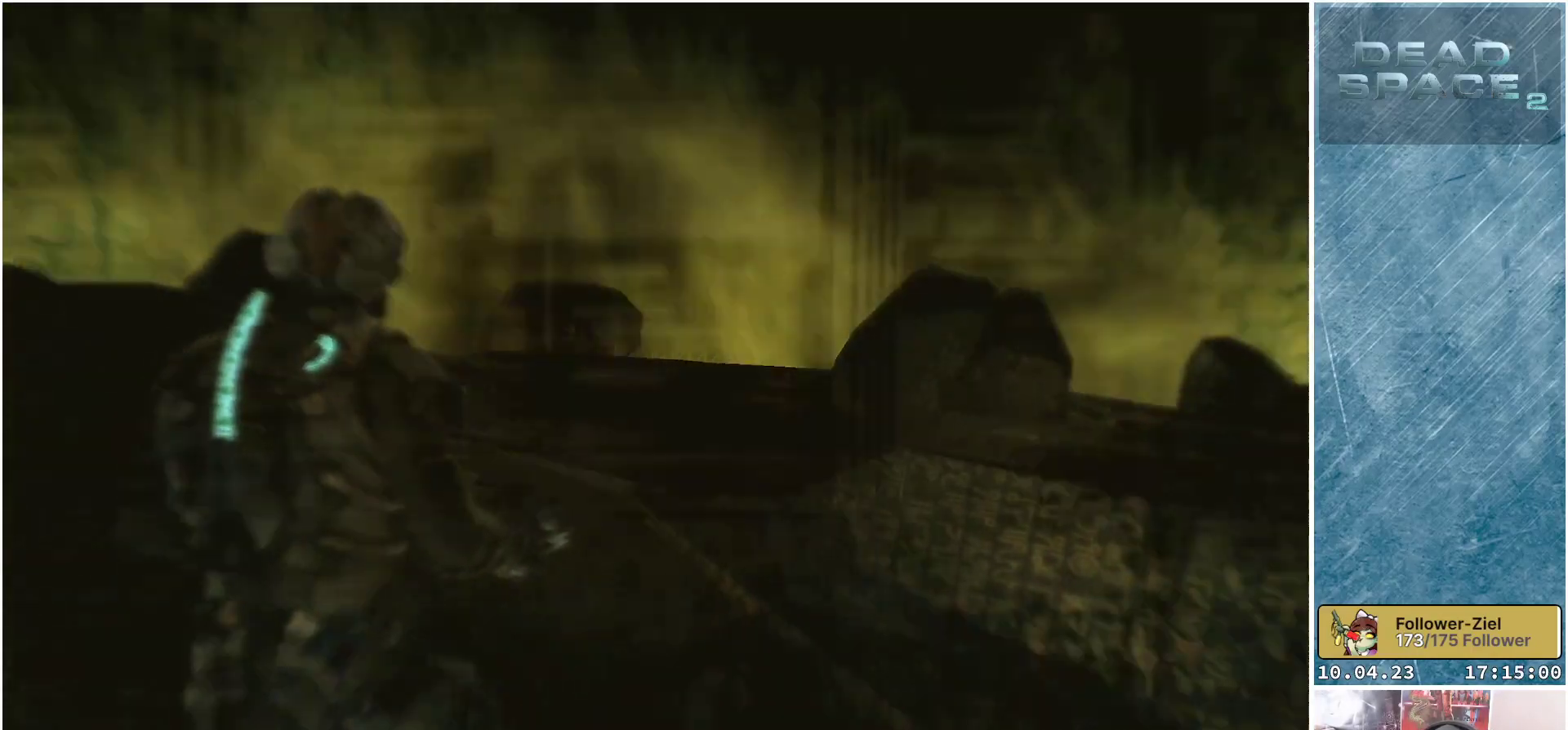
{"buttons": ["L2"], "left_stick": "up", "right_stick": "down-left", "events": [[33, "left_stick", "up-left"], [33, "right_stick", "center"], [50, "L2", "down"], [217, "left_stick", "up"], [417, "right_stick", "down-left"]]}
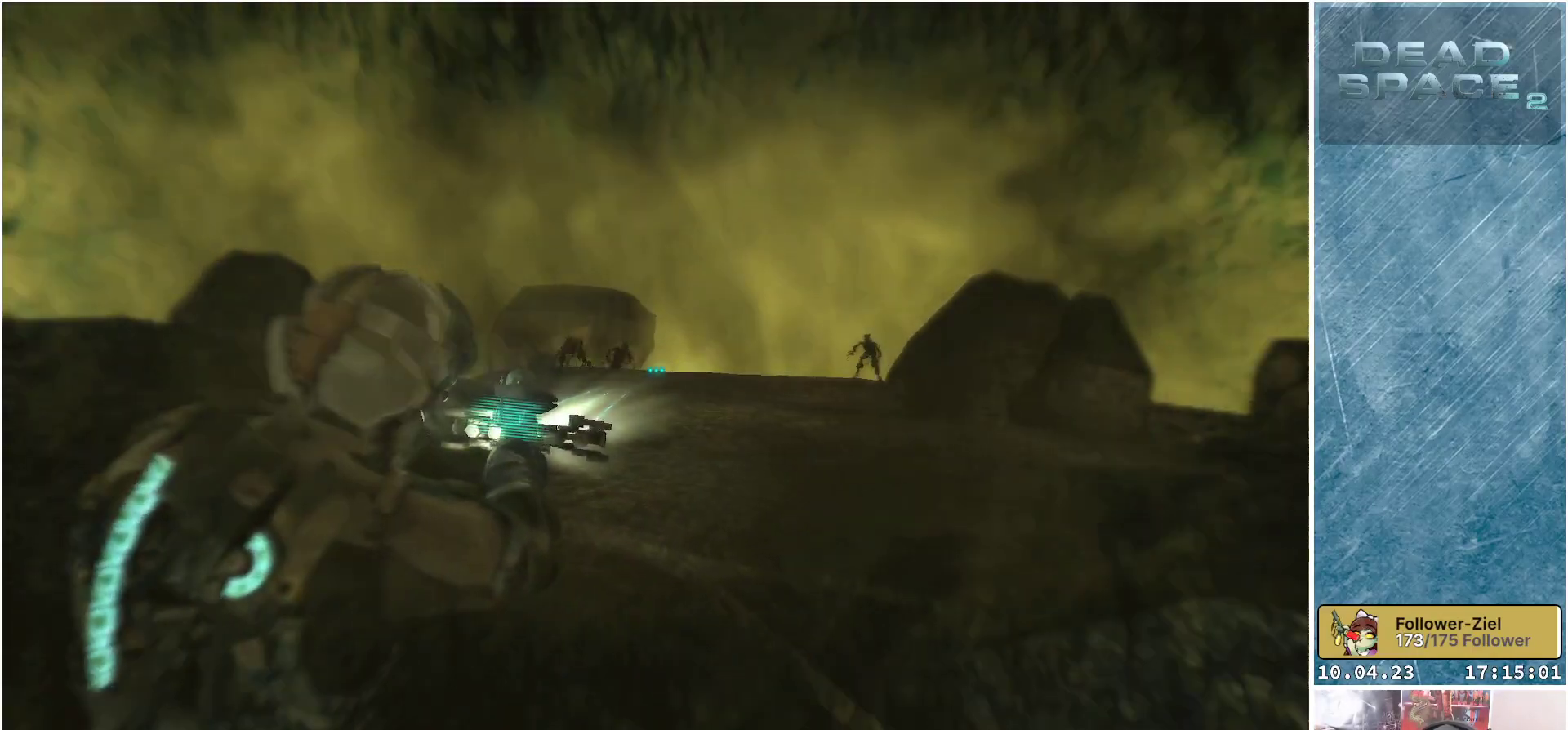
{"buttons": ["L2"], "left_stick": "up-left", "right_stick": "center", "events": [[67, "right_stick", "left"], [117, "left_stick", "up-left"], [483, "right_stick", "center"]]}
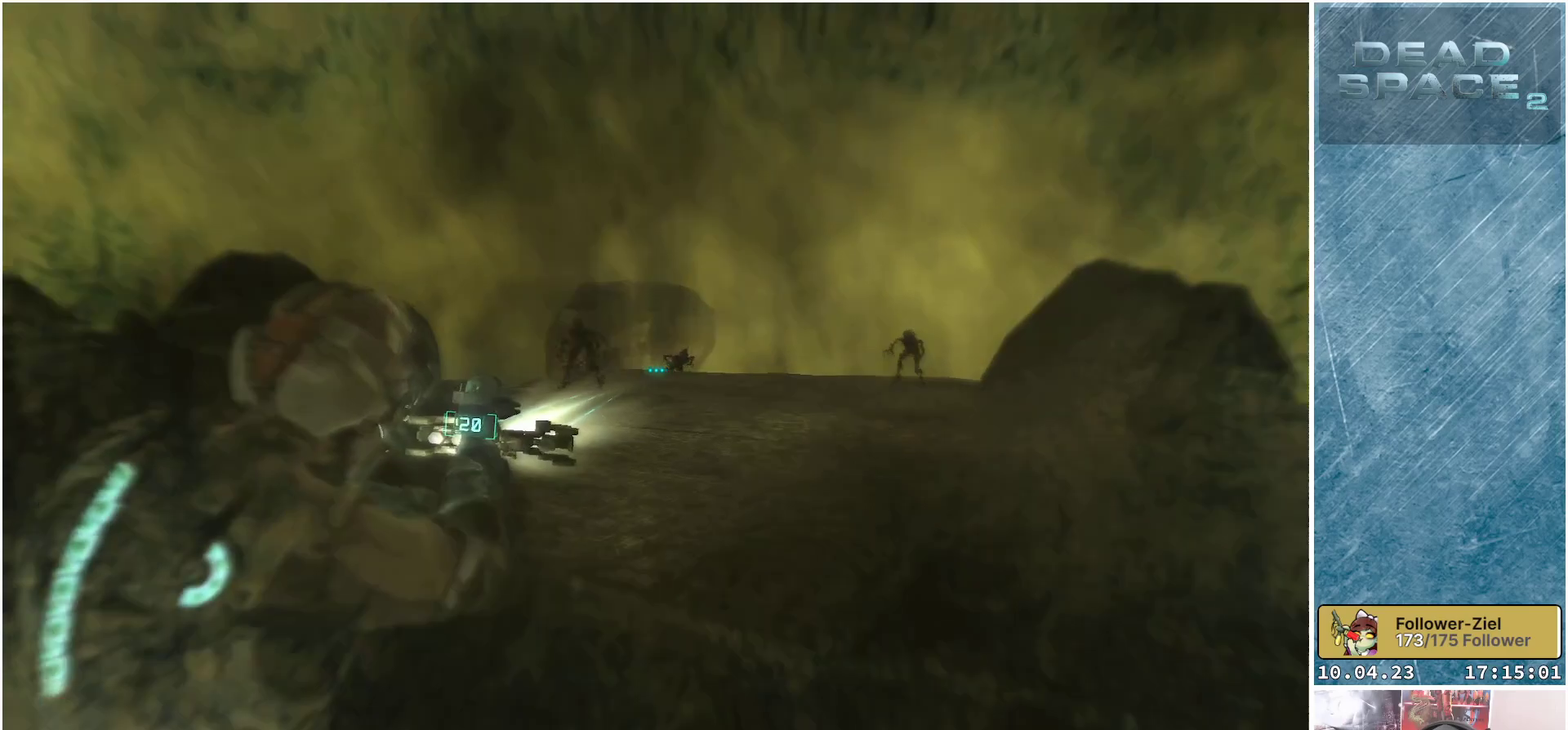
{"buttons": [], "left_stick": "up-left", "right_stick": "center", "events": [[17, "left_stick", "up"], [33, "L2", "up"], [267, "left_stick", "up-left"]]}
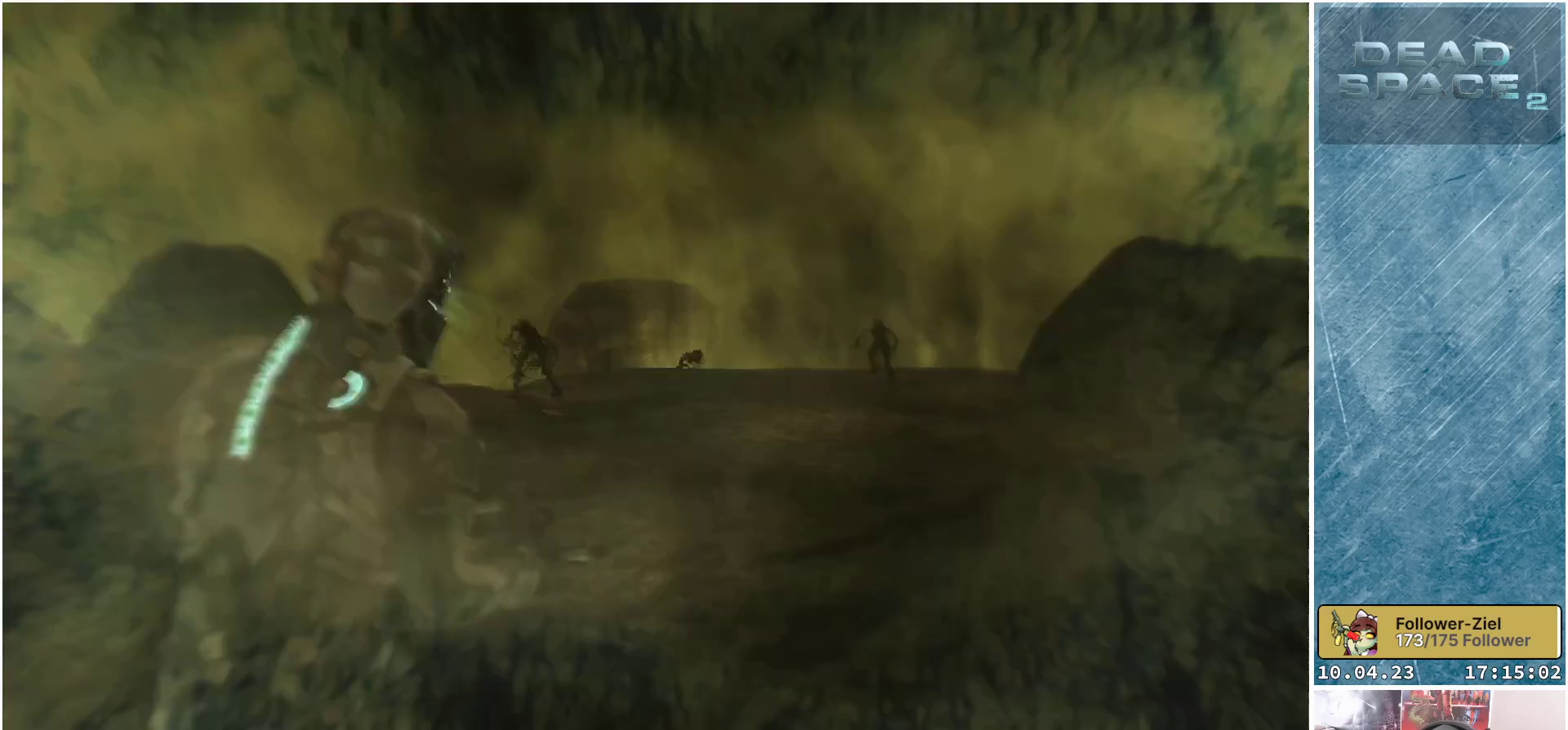
{"buttons": [], "left_stick": "up", "right_stick": "center", "events": [[50, "left_stick", "up-right"], [83, "right_stick", "right"], [400, "left_stick", "up"], [500, "right_stick", "center"]]}
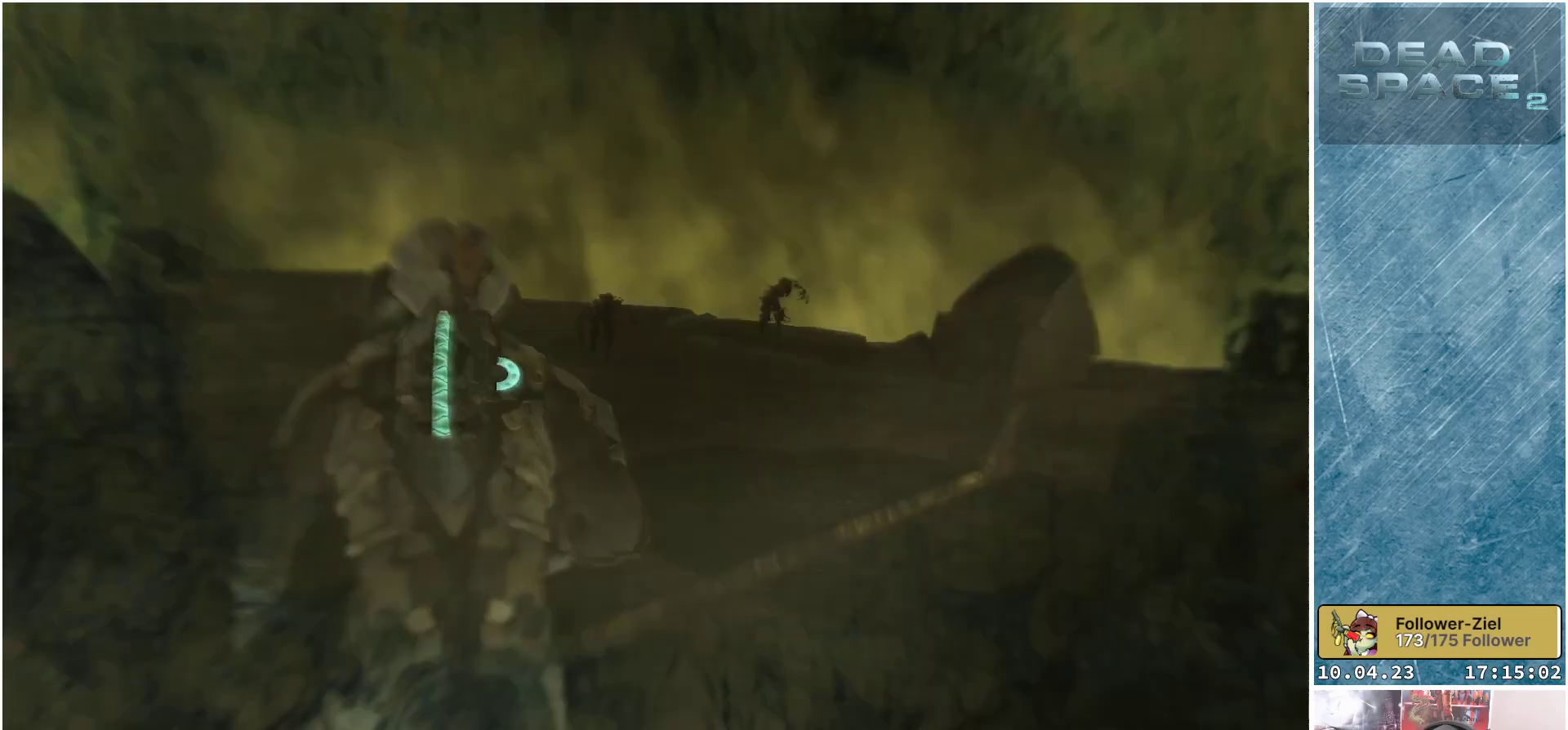
{"buttons": ["L1"], "left_stick": "up-left", "right_stick": "center", "events": [[50, "L1", "down"], [500, "left_stick", "up-left"]]}
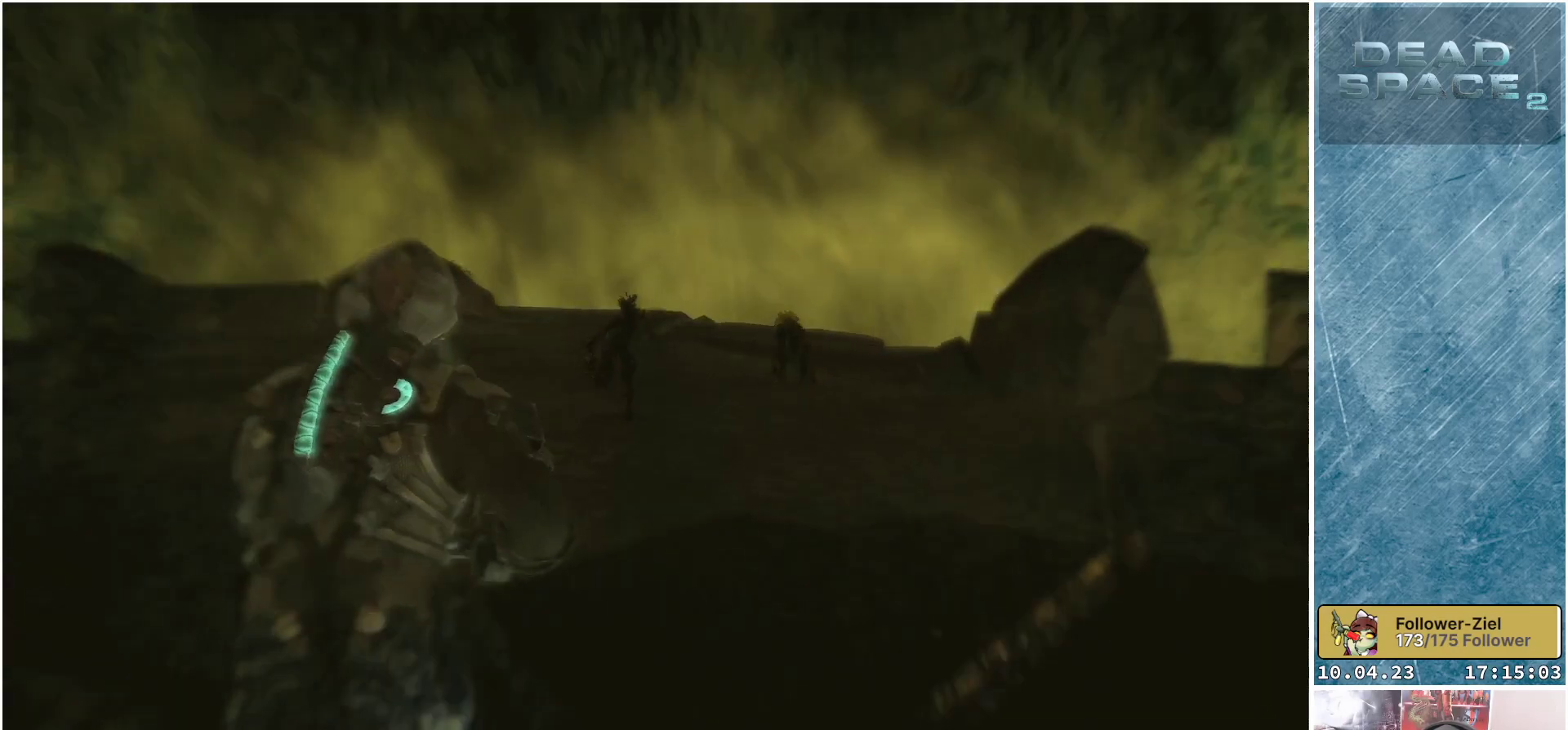
{"buttons": ["L1"], "left_stick": "up", "right_stick": "center", "events": [[167, "right_stick", "left"], [383, "left_stick", "up"], [450, "right_stick", "center"]]}
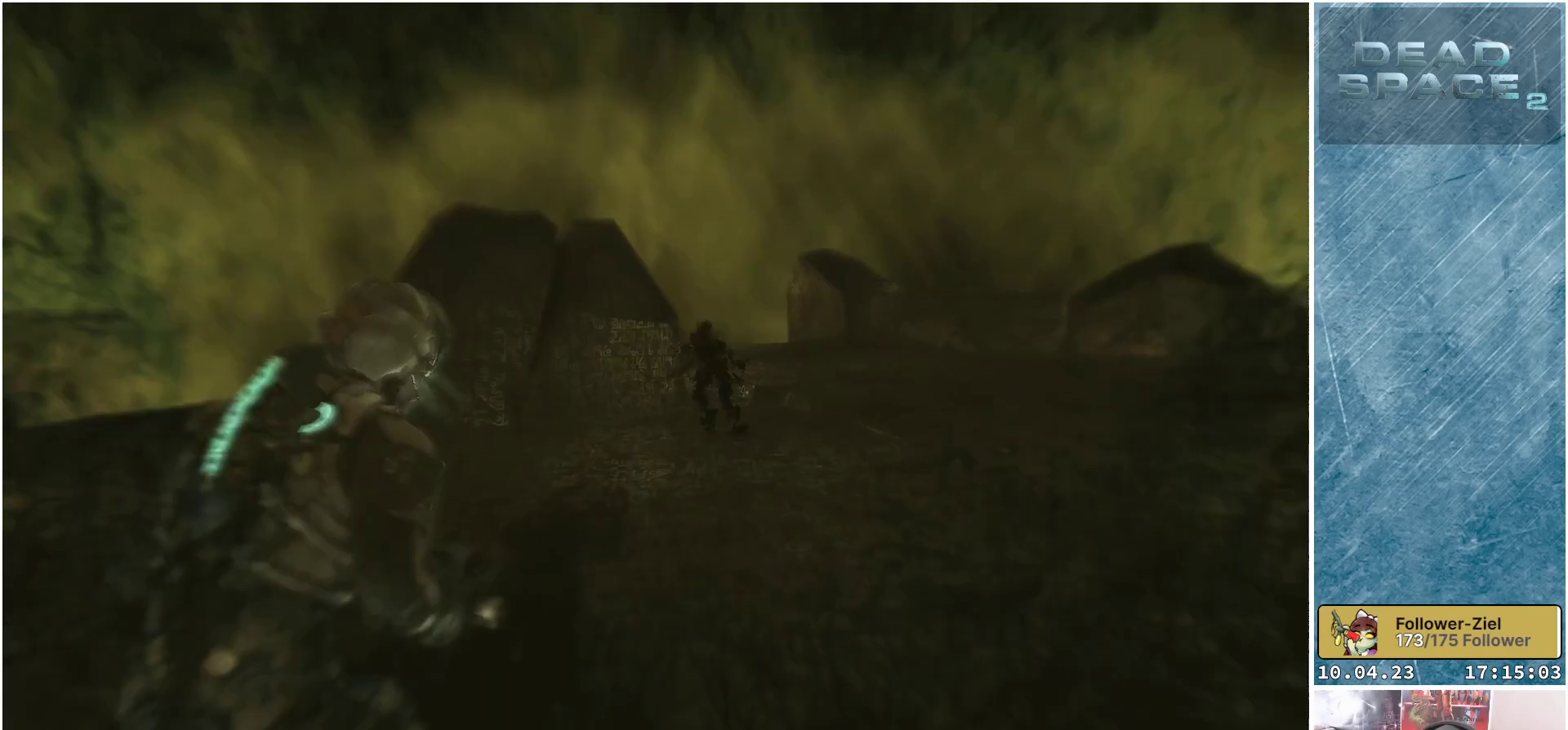
{"buttons": ["L1"], "left_stick": "up", "right_stick": "right", "events": [[300, "right_stick", "right"]]}
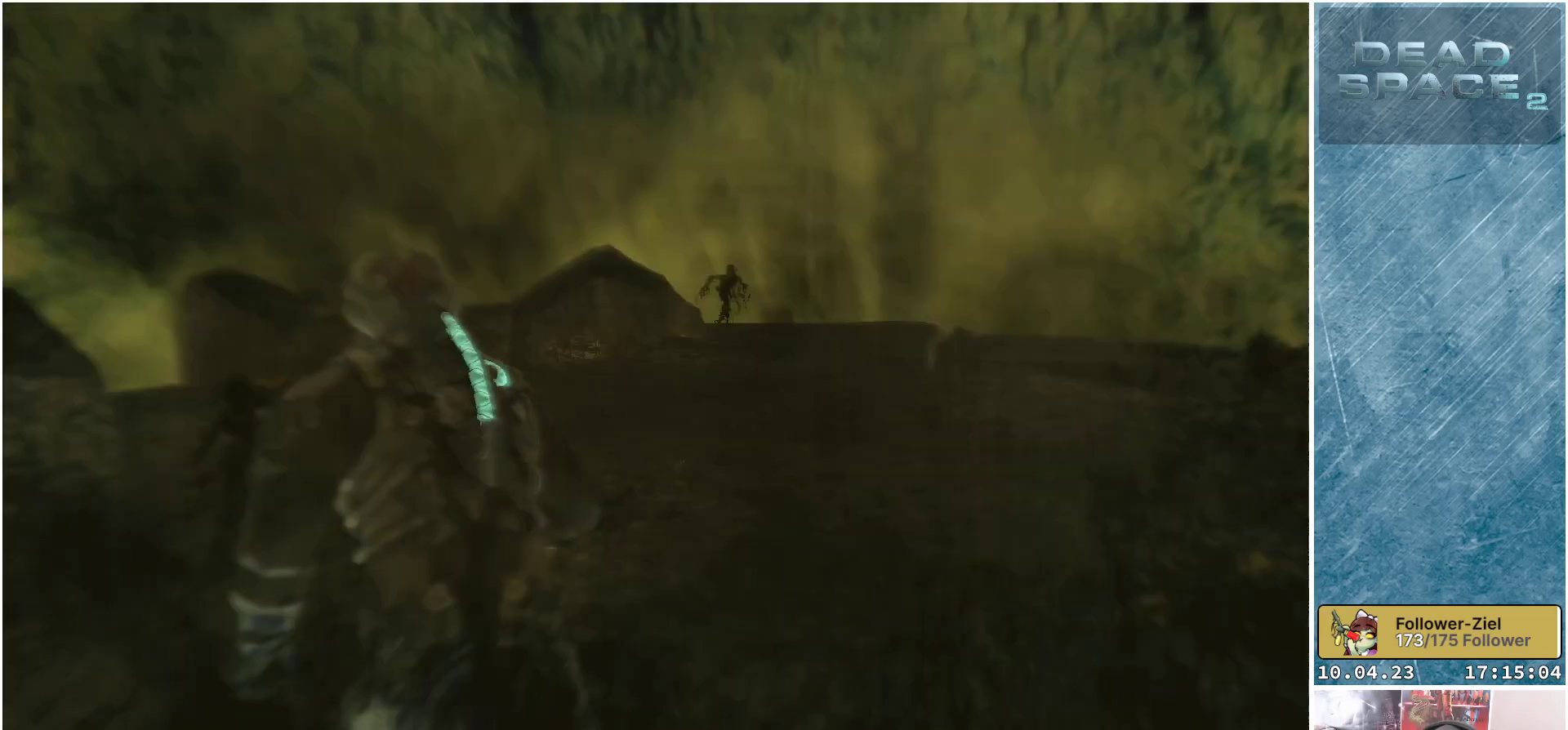
{"buttons": ["L1"], "left_stick": "up", "right_stick": "center", "events": [[167, "right_stick", "center"]]}
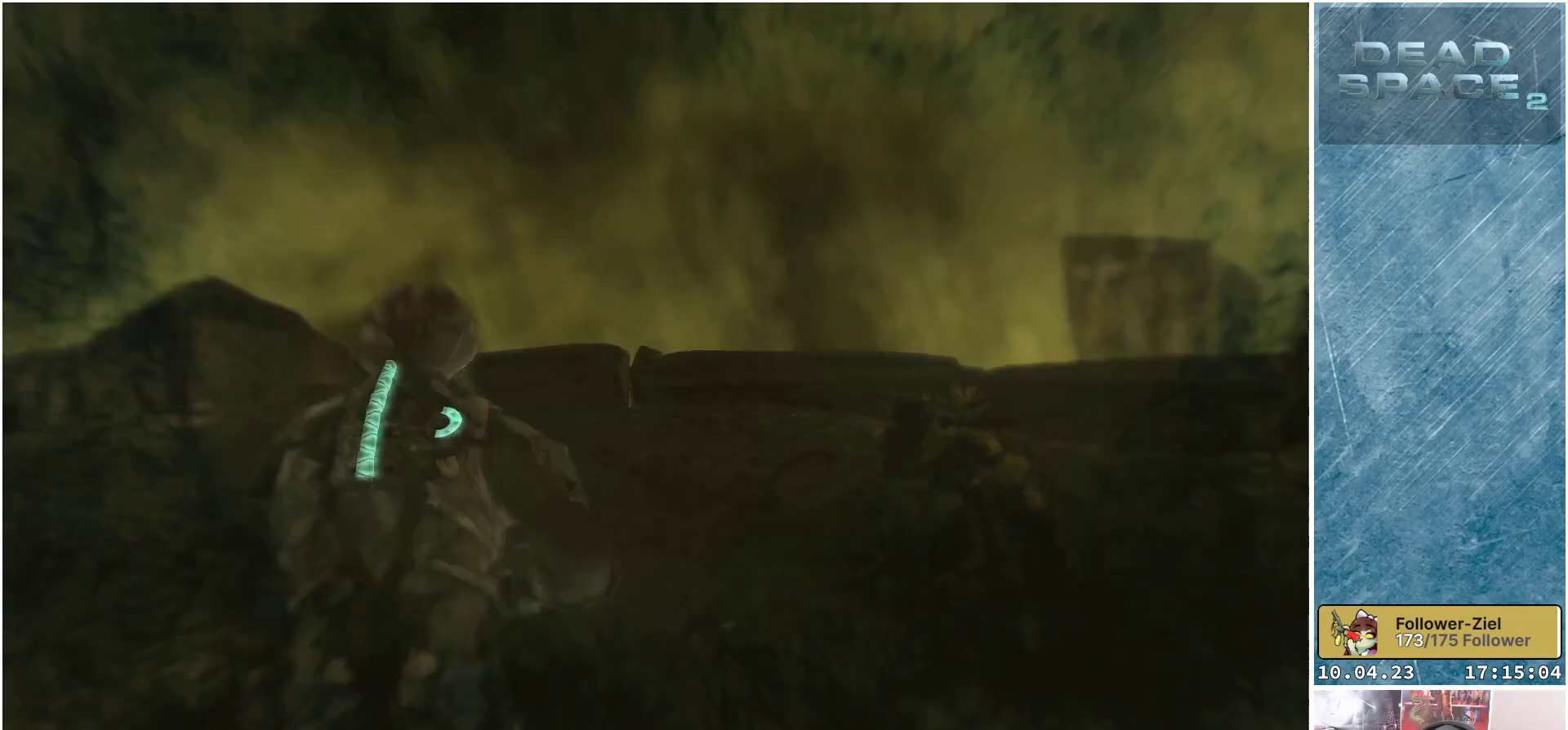
{"buttons": ["L1"], "left_stick": "up", "right_stick": "right", "events": [[233, "right_stick", "right"]]}
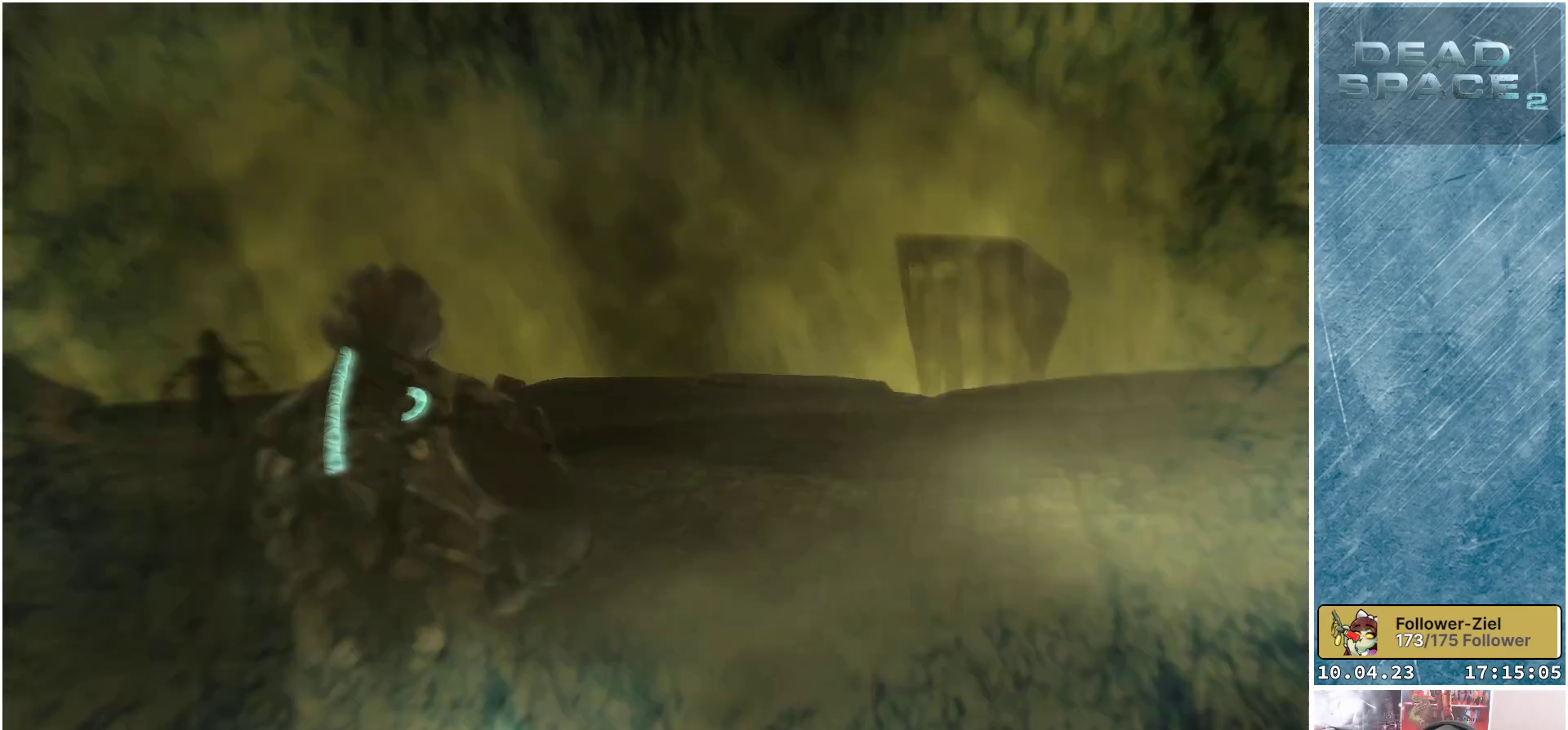
{"buttons": ["L1"], "left_stick": "up", "right_stick": "center", "events": [[250, "right_stick", "center"]]}
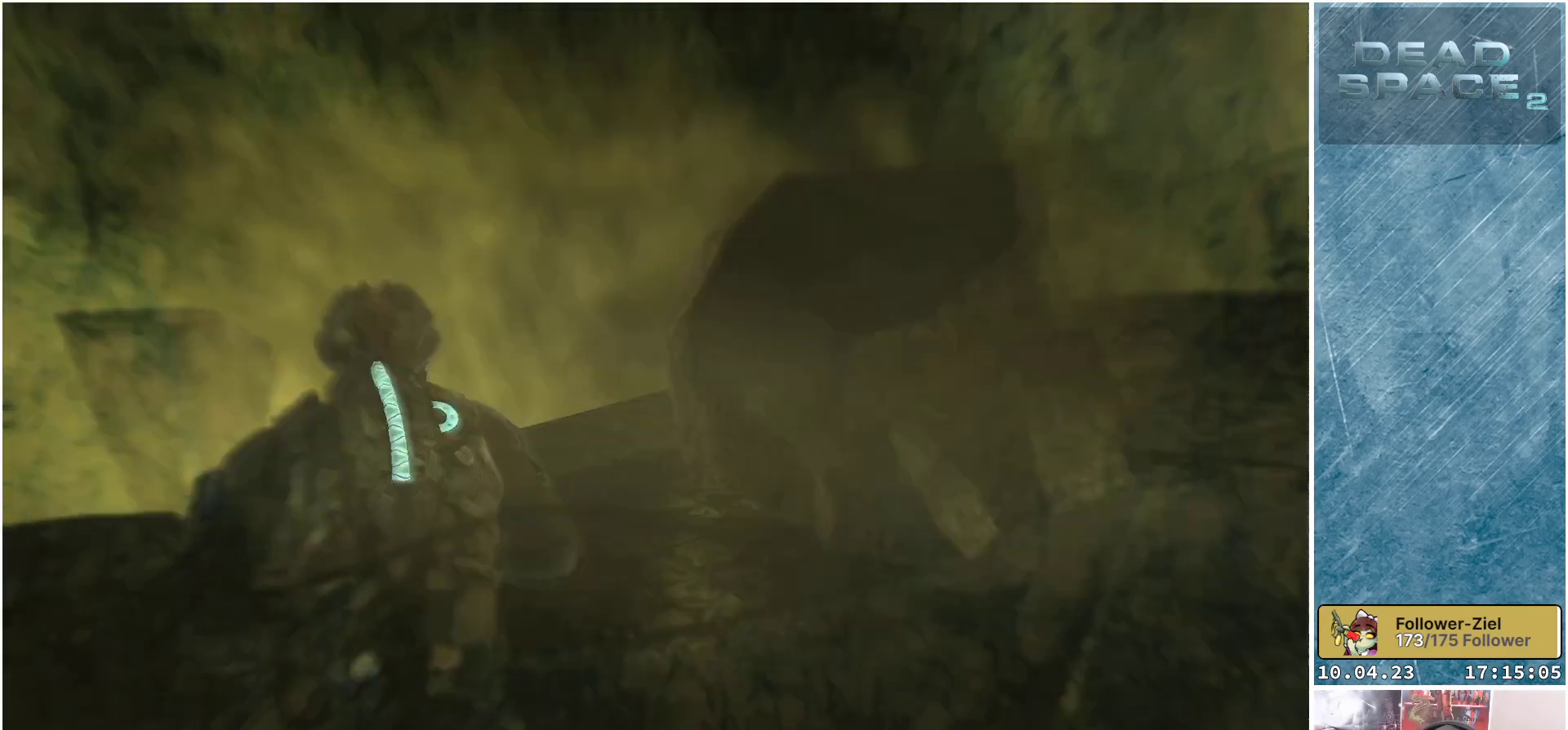
{"buttons": [], "left_stick": "up-left", "right_stick": "right", "events": [[150, "right_stick", "right"], [217, "left_stick", "up-left"], [467, "L1", "up"]]}
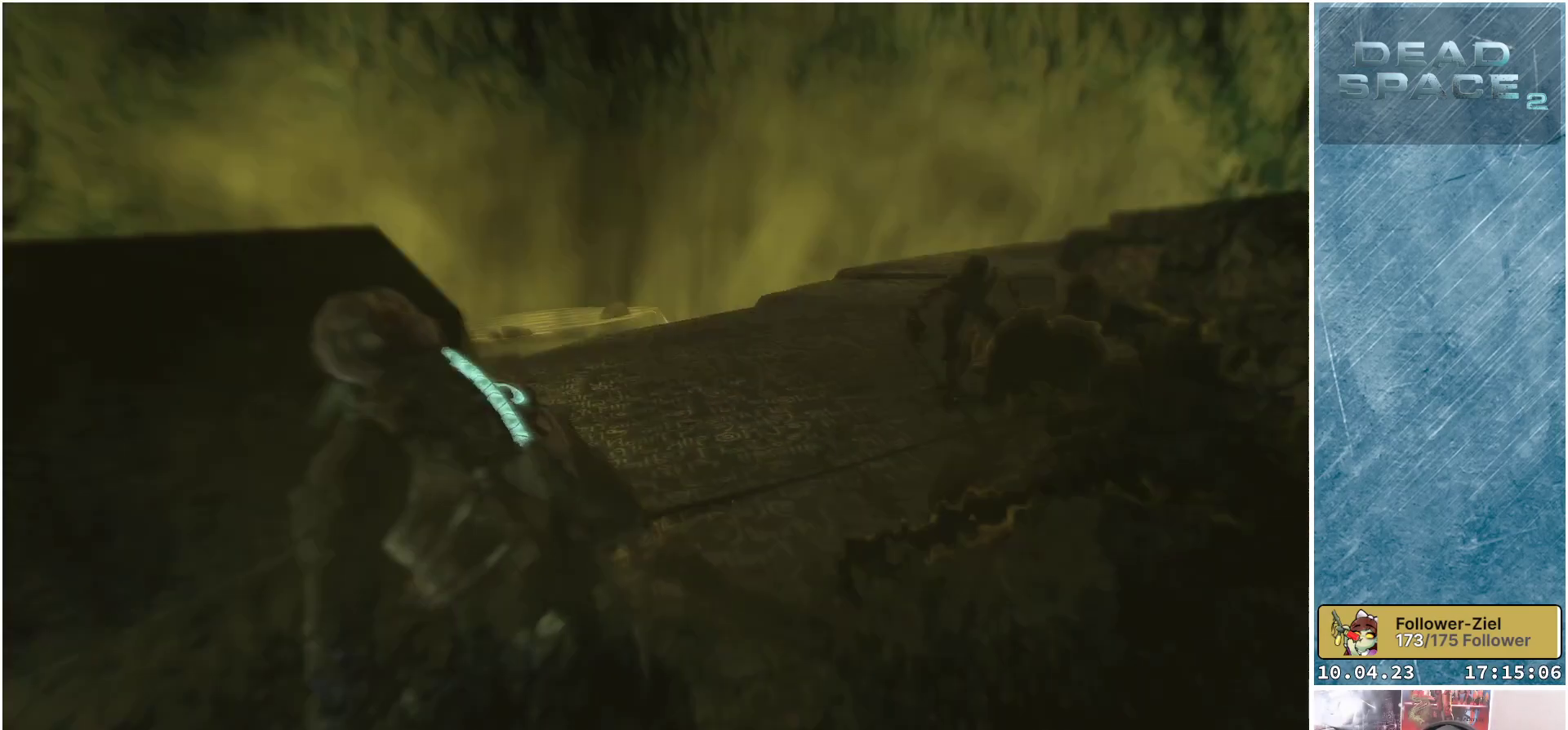
{"buttons": [], "left_stick": "down-left", "right_stick": "center", "events": [[50, "left_stick", "down-left"], [283, "right_stick", "center"]]}
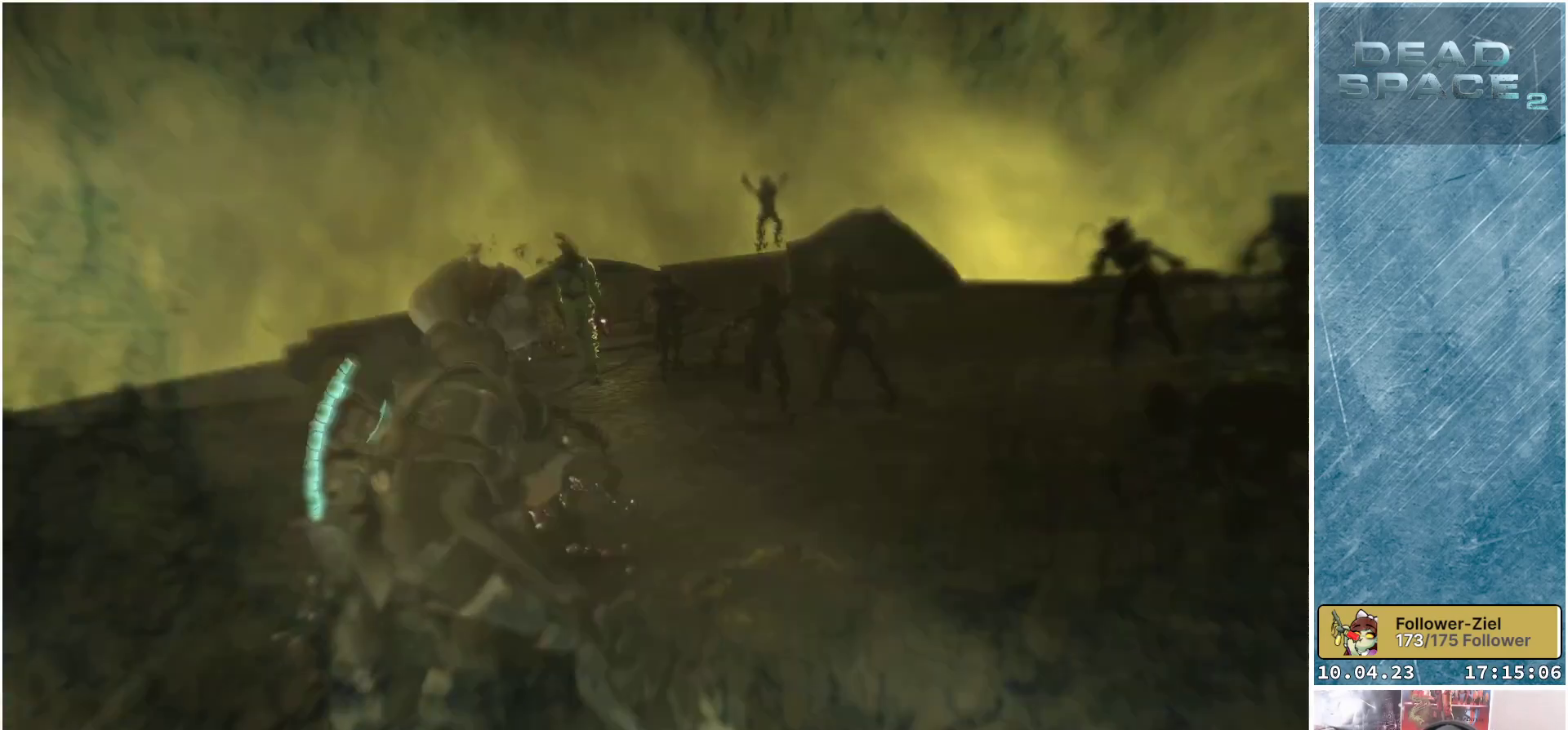
{"buttons": [], "left_stick": "down-left", "right_stick": "center", "events": [[67, "DPAD_RIGHT", "down"], [267, "DPAD_RIGHT", "up"]]}